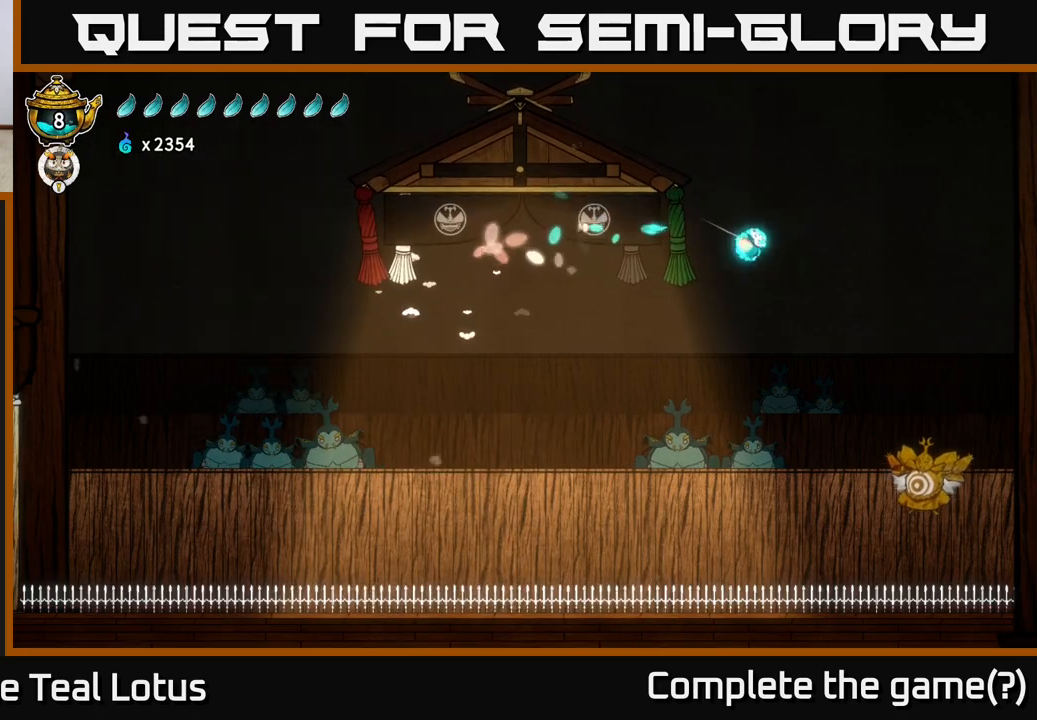
Gameplay with a controller (Xbox layout); each line is a JSON object with the inputs held at the frame after it. "events" lists button and stick changes between this image and that frame as [ms after this image, input, new state], when the widget could be followed in between.
{"buttons": [], "left_stick": "right", "right_stick": "center", "events": [[183, "L2", "up"]]}
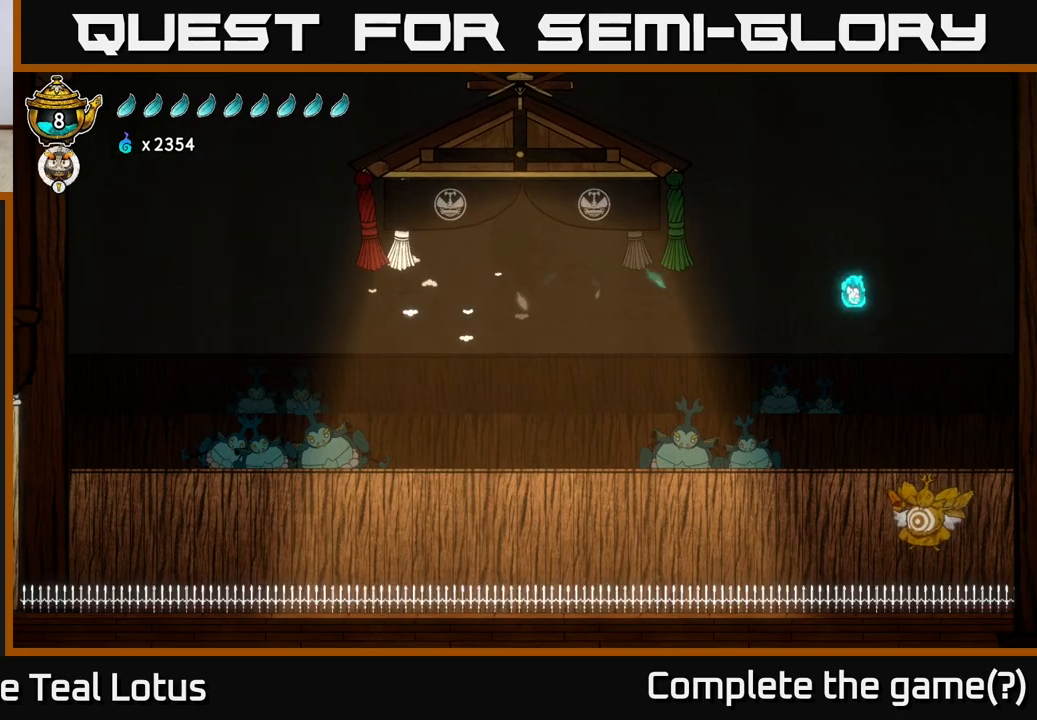
{"buttons": ["X"], "left_stick": "down", "right_stick": "center", "events": [[417, "left_stick", "down"], [483, "X", "down"]]}
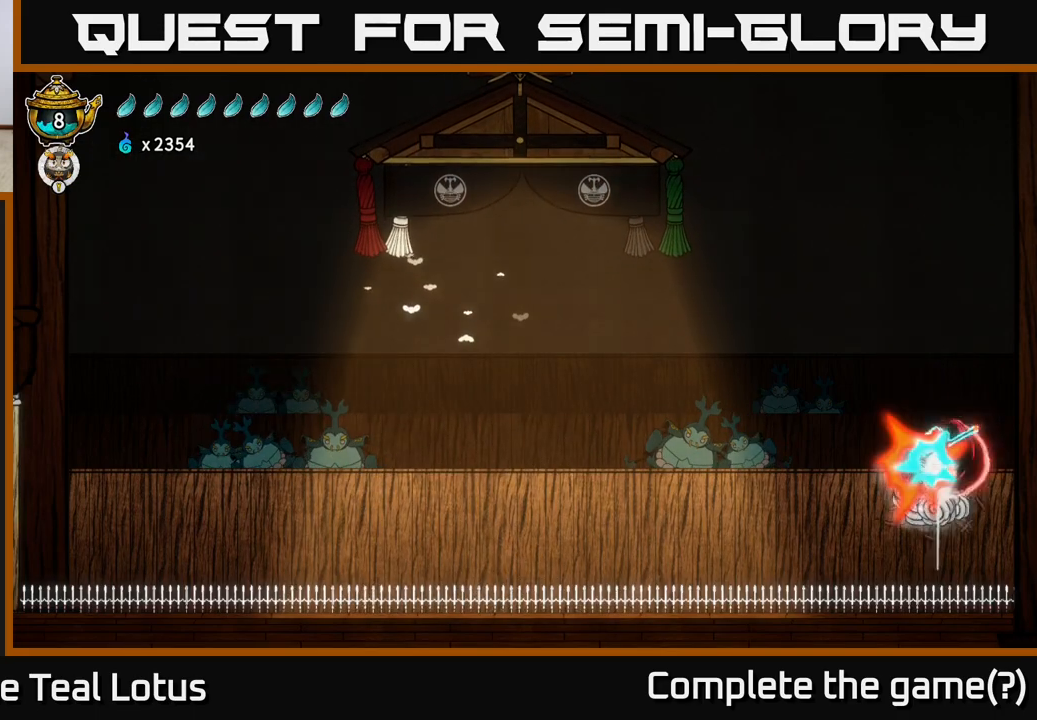
{"buttons": [], "left_stick": "center", "right_stick": "center", "events": [[117, "X", "up"], [217, "left_stick", "center"]]}
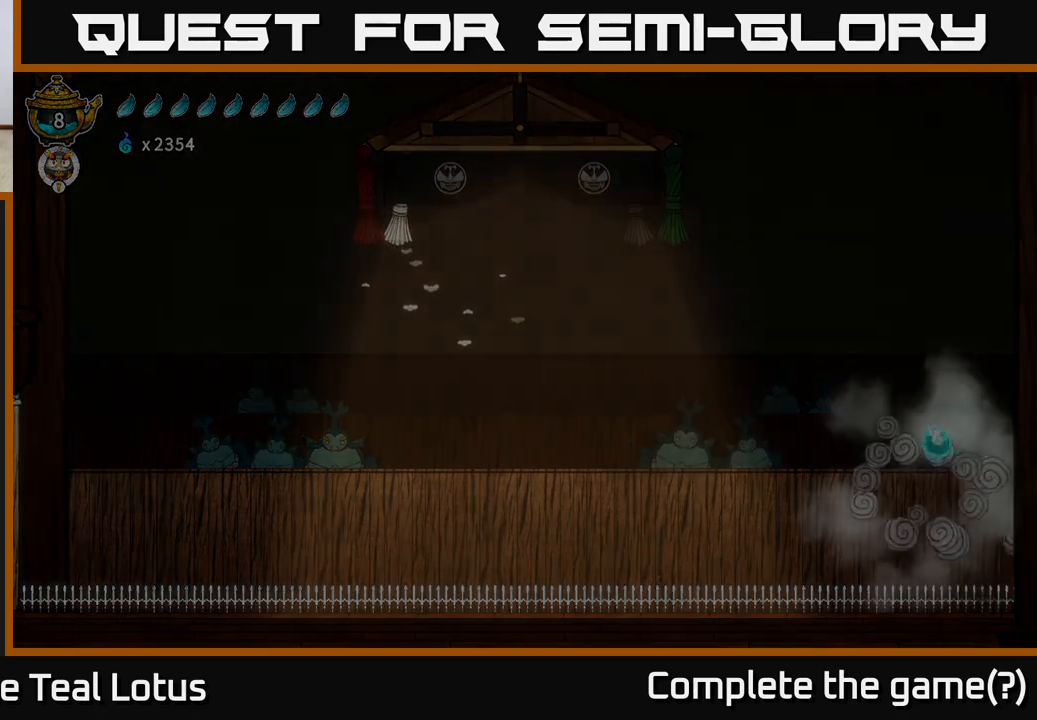
{"buttons": [], "left_stick": "center", "right_stick": "center", "events": []}
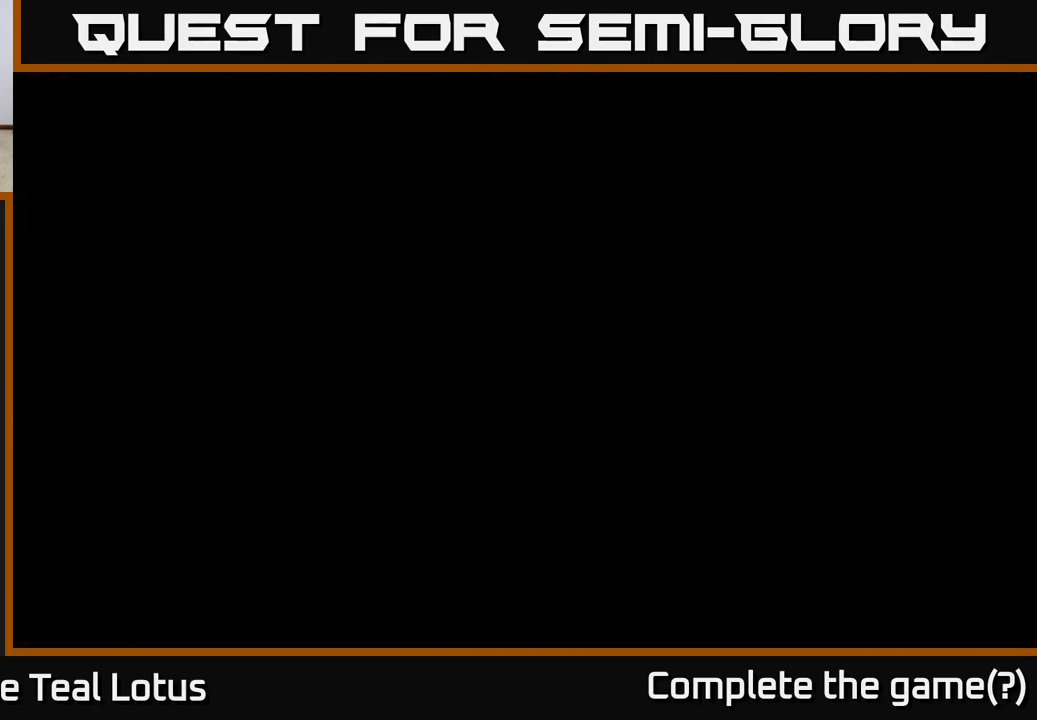
{"buttons": [], "left_stick": "center", "right_stick": "center", "events": []}
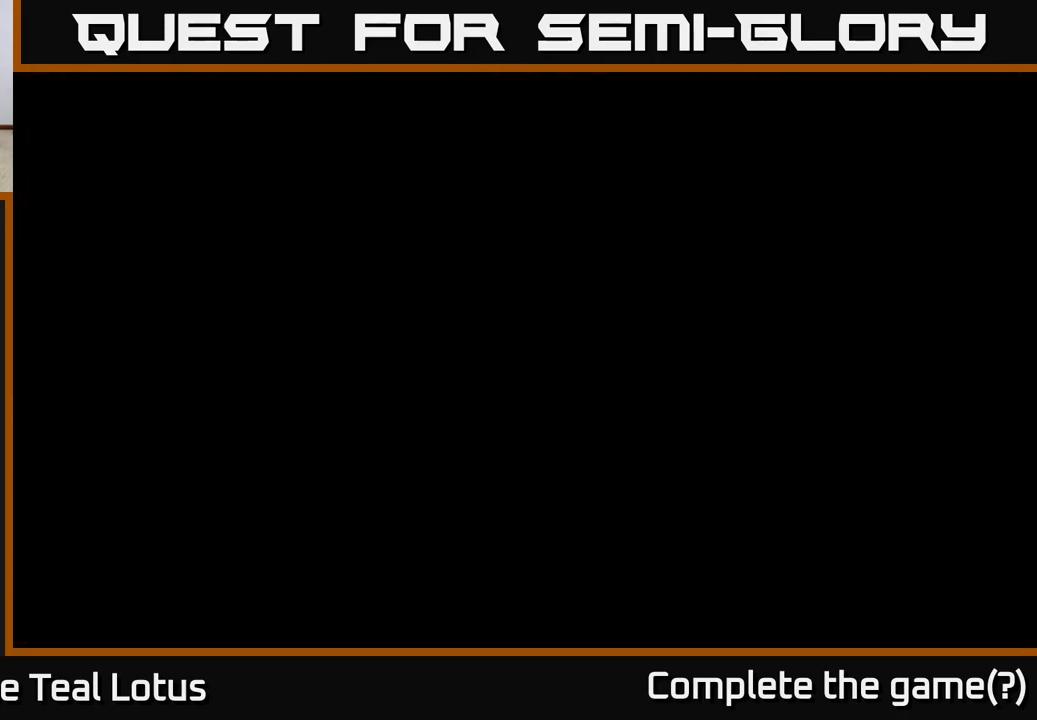
{"buttons": [], "left_stick": "center", "right_stick": "center", "events": []}
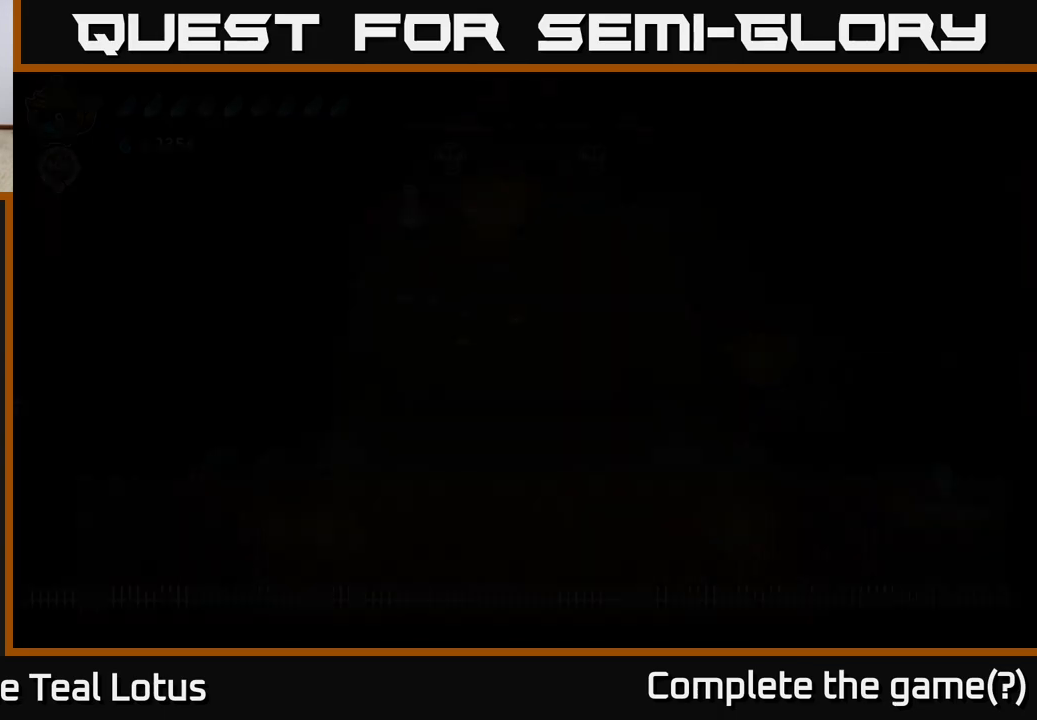
{"buttons": [], "left_stick": "center", "right_stick": "center", "events": []}
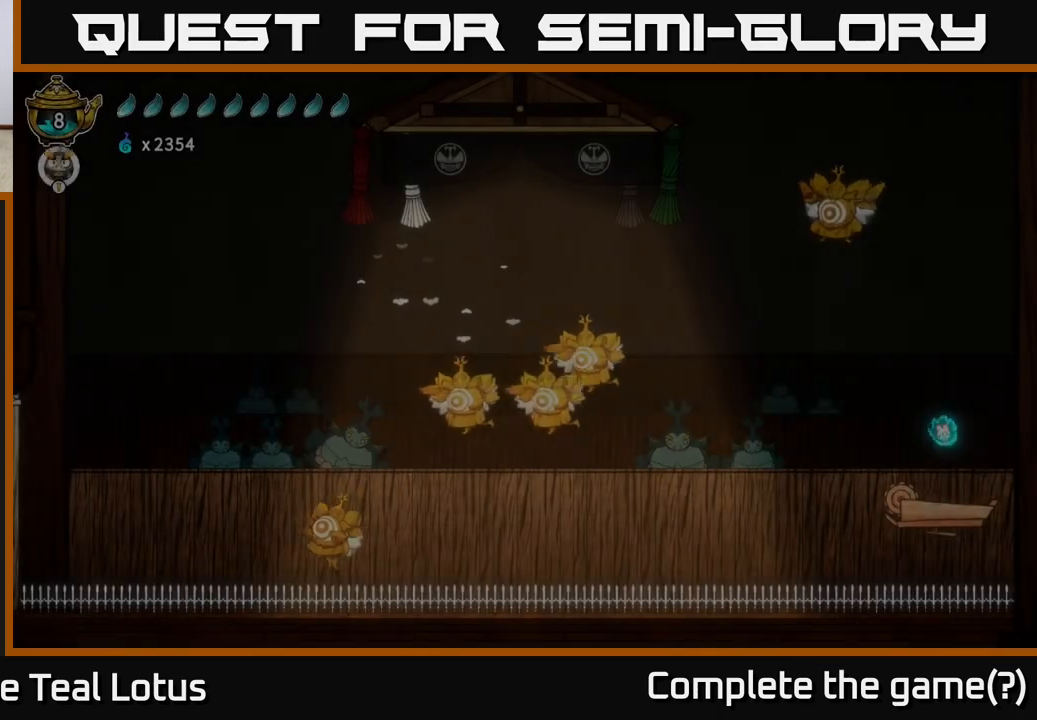
{"buttons": [], "left_stick": "left", "right_stick": "center", "events": [[433, "left_stick", "left"]]}
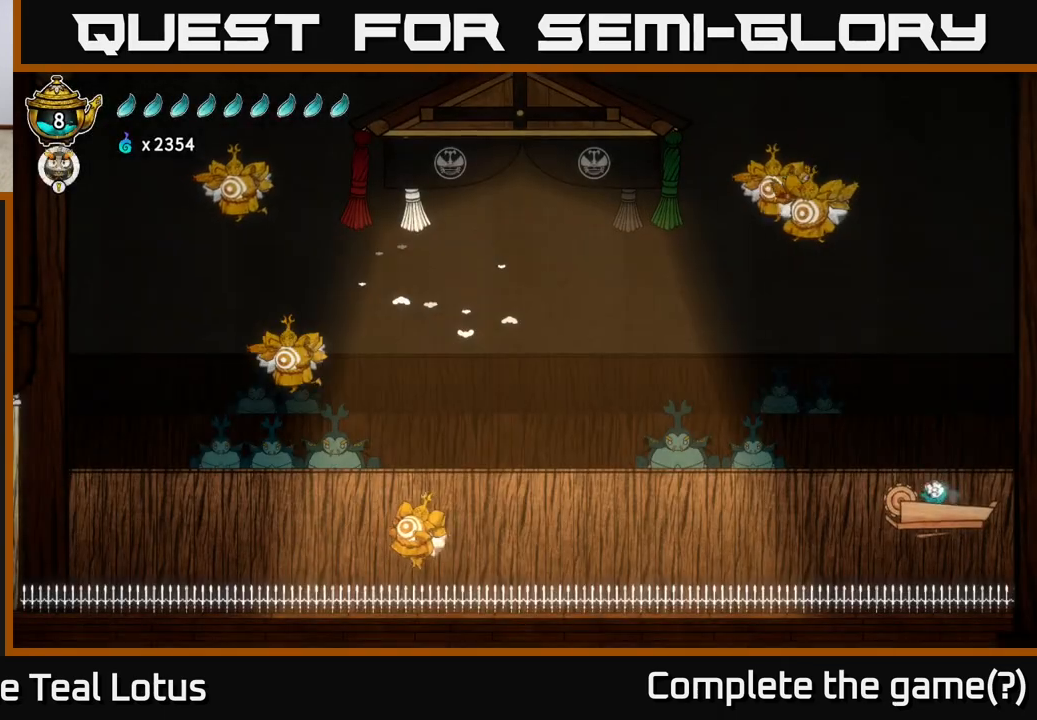
{"buttons": ["A"], "left_stick": "left", "right_stick": "center", "events": [[200, "A", "down"]]}
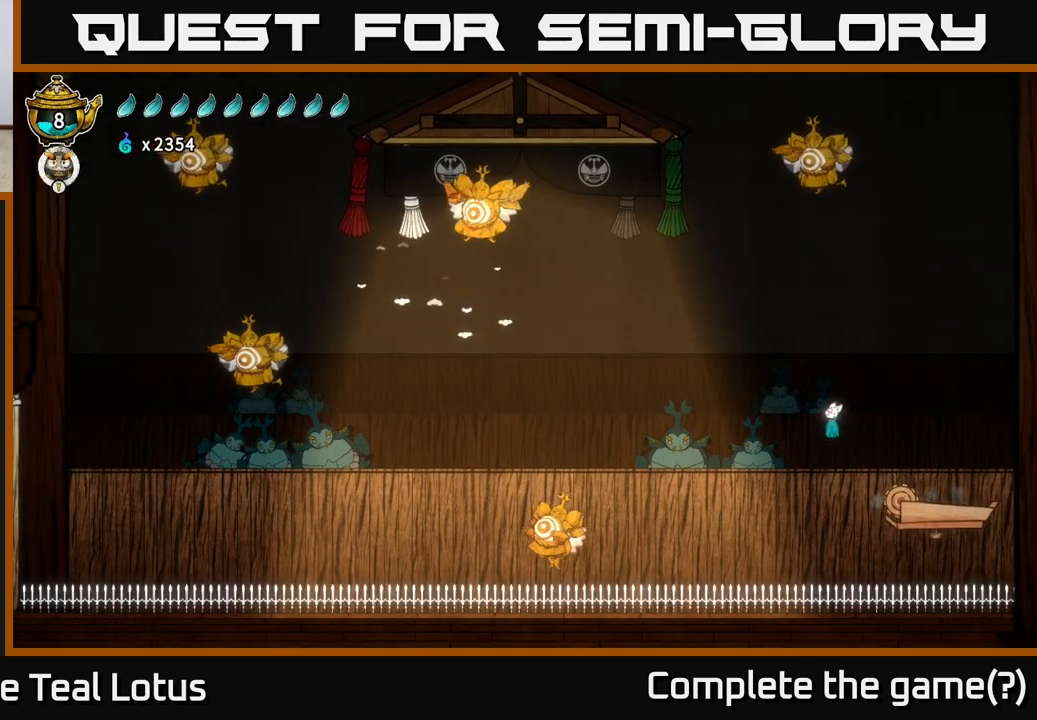
{"buttons": ["X"], "left_stick": "down", "right_stick": "center", "events": [[283, "A", "up"], [350, "left_stick", "down-left"], [433, "X", "down"], [483, "left_stick", "down"]]}
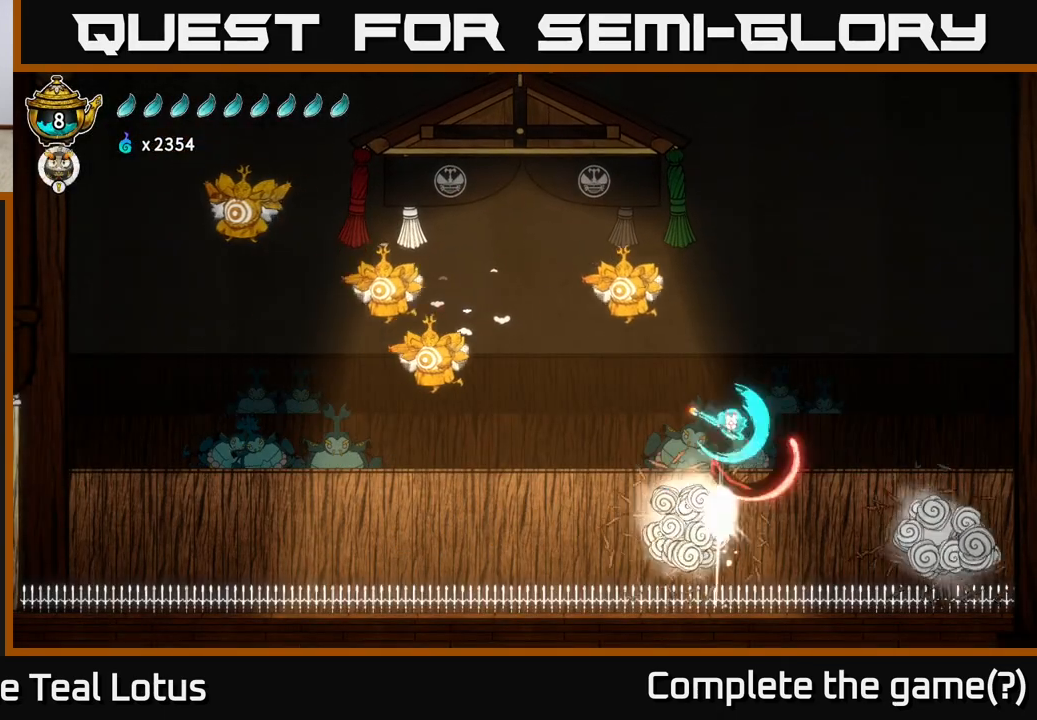
{"buttons": ["X"], "left_stick": "down", "right_stick": "center", "events": [[133, "left_stick", "center"], [150, "X", "up"], [200, "A", "down"], [400, "left_stick", "down"], [483, "A", "up"], [483, "X", "down"]]}
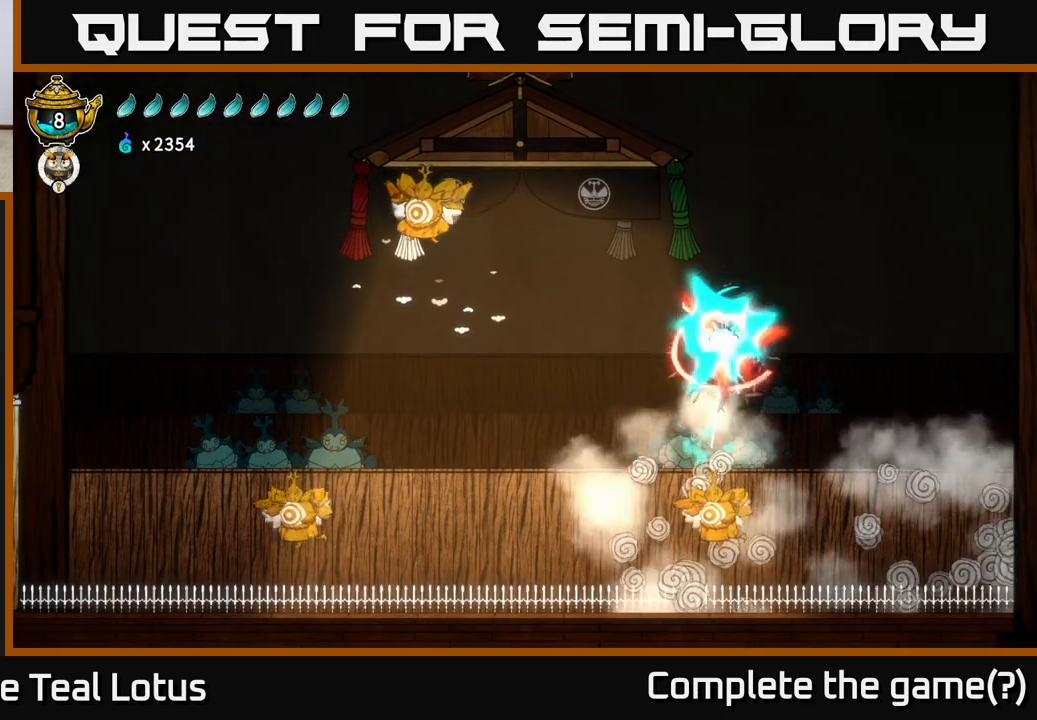
{"buttons": ["X"], "left_stick": "right", "right_stick": "center", "events": [[183, "X", "up"], [200, "left_stick", "center"], [233, "A", "down"], [350, "left_stick", "right"], [433, "X", "down"], [467, "A", "up"]]}
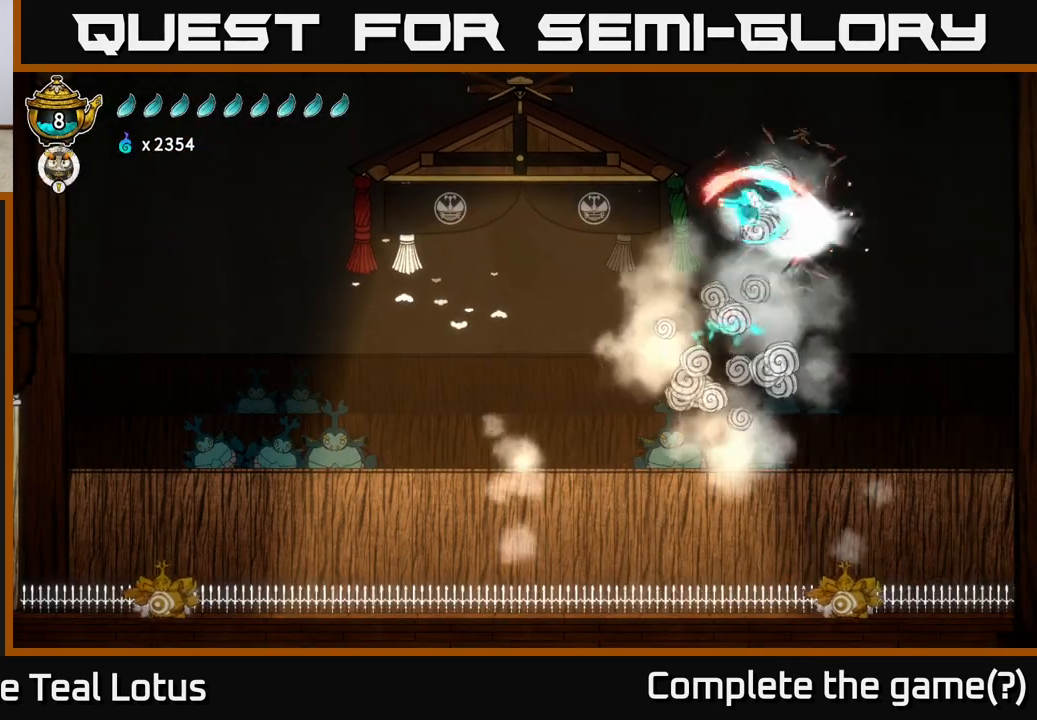
{"buttons": [], "left_stick": "left", "right_stick": "center", "events": [[50, "left_stick", "left"], [67, "X", "up"]]}
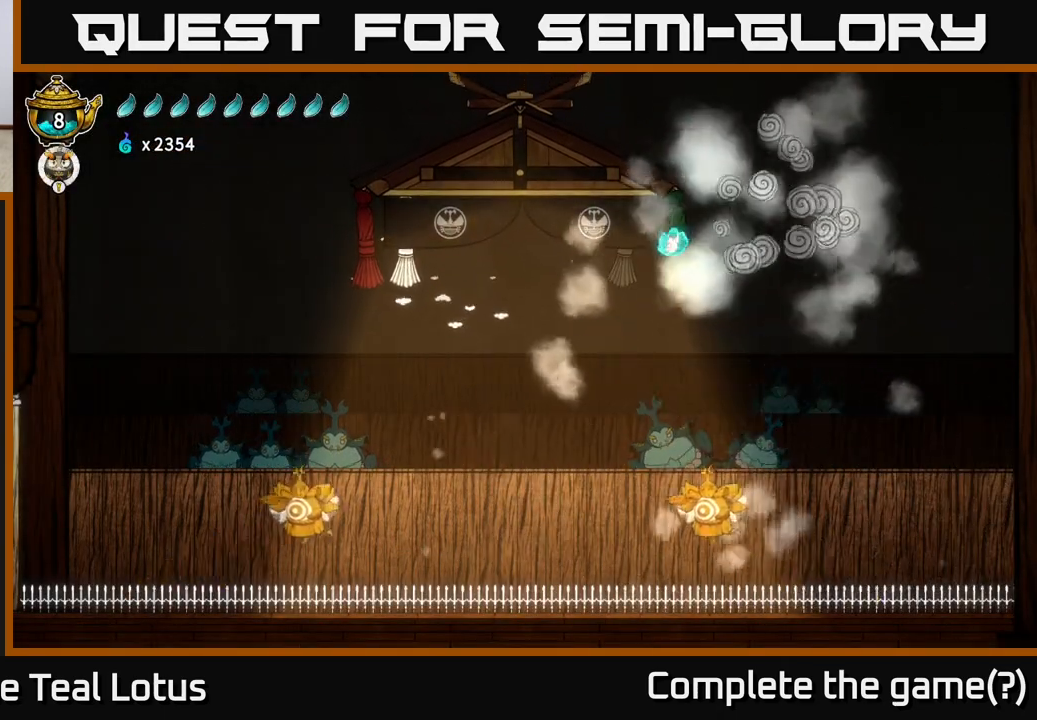
{"buttons": ["A"], "left_stick": "left", "right_stick": "center", "events": [[317, "X", "down"], [367, "A", "down"], [467, "X", "up"]]}
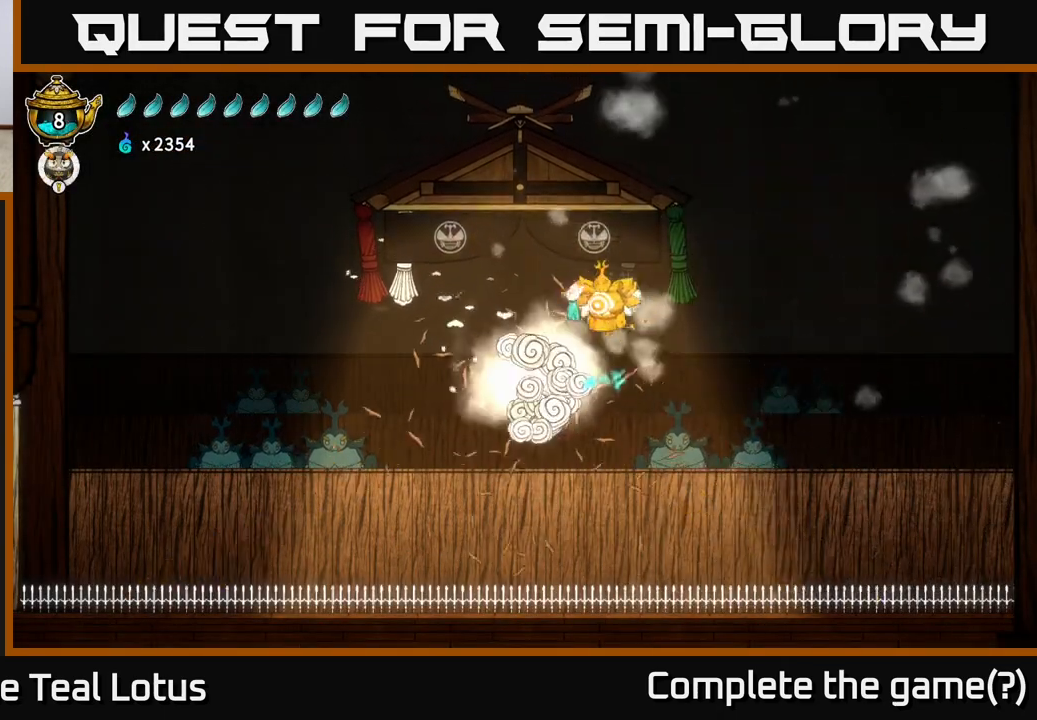
{"buttons": ["L2"], "left_stick": "up", "right_stick": "center", "events": [[17, "left_stick", "center"], [100, "left_stick", "right"], [183, "X", "down"], [283, "X", "up"], [417, "L2", "down"], [483, "A", "up"], [500, "left_stick", "up"]]}
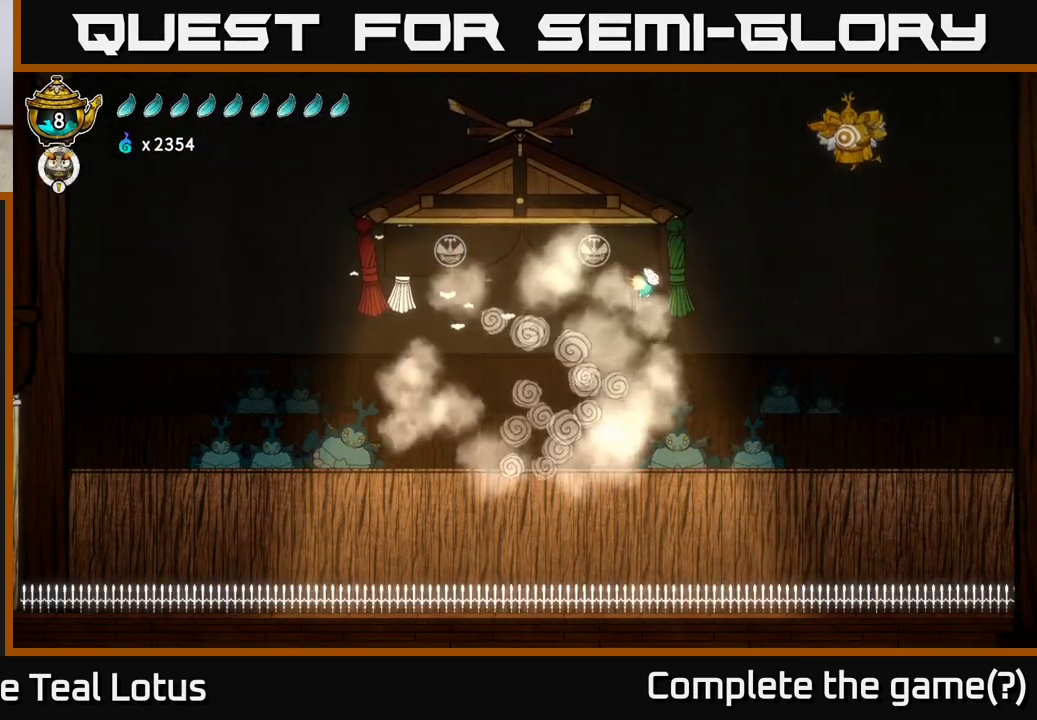
{"buttons": ["L2"], "left_stick": "center", "right_stick": "center", "events": [[67, "left_stick", "up-left"], [283, "left_stick", "center"]]}
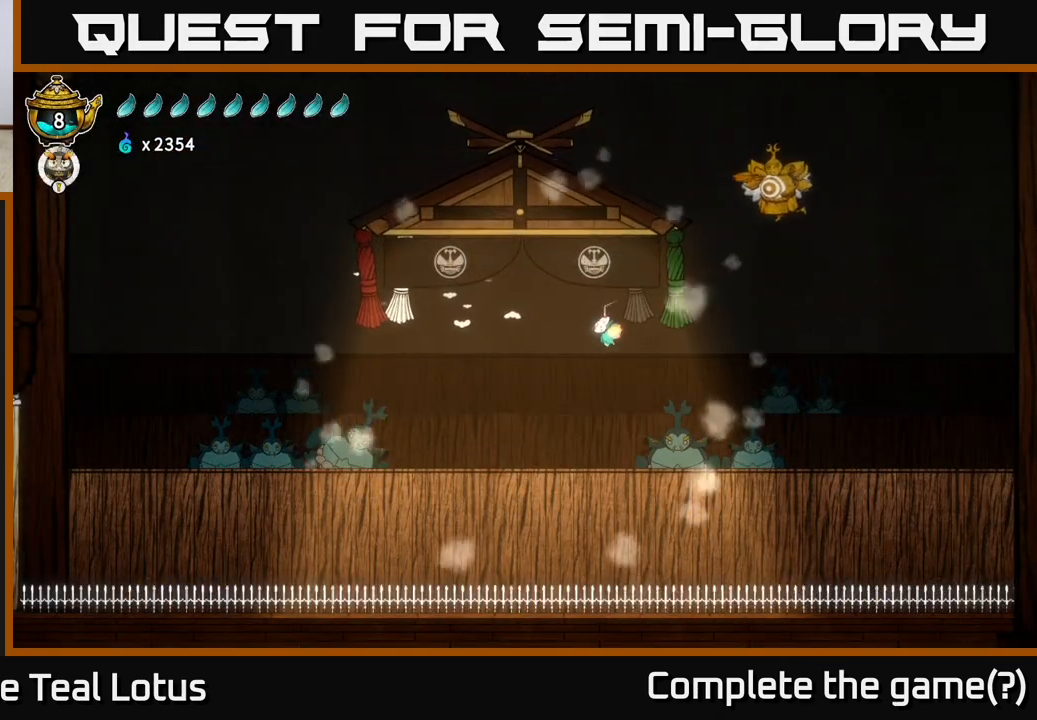
{"buttons": ["X"], "left_stick": "left", "right_stick": "center", "events": [[233, "left_stick", "left"], [433, "X", "down"], [500, "L2", "up"]]}
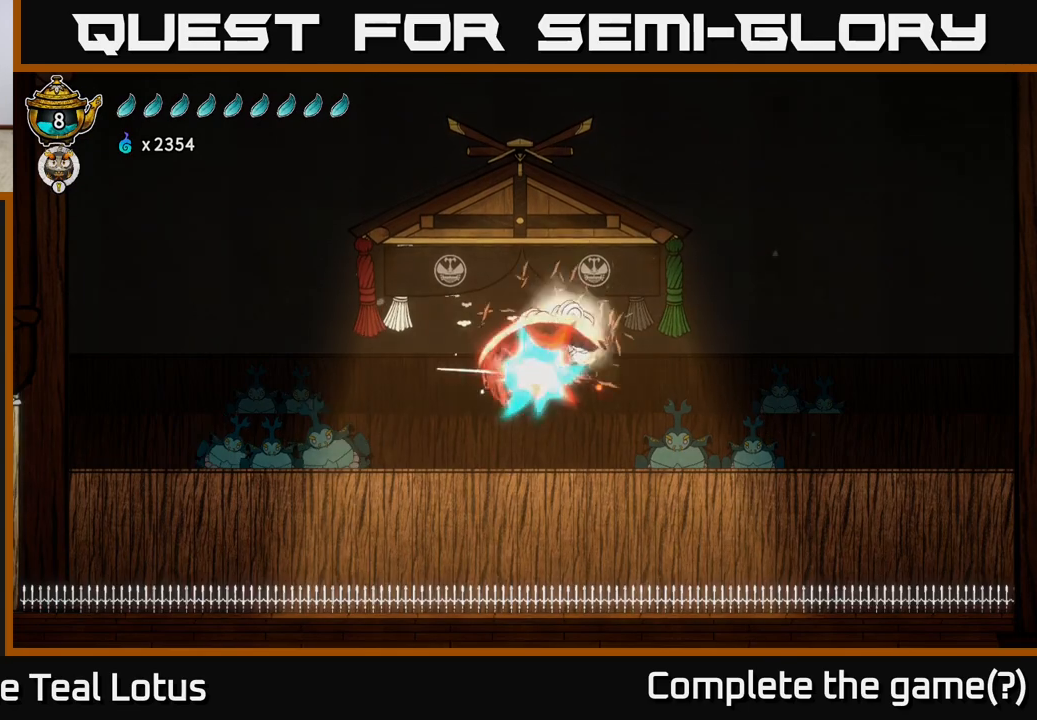
{"buttons": [], "left_stick": "center", "right_stick": "center", "events": [[17, "X", "up"], [350, "left_stick", "center"]]}
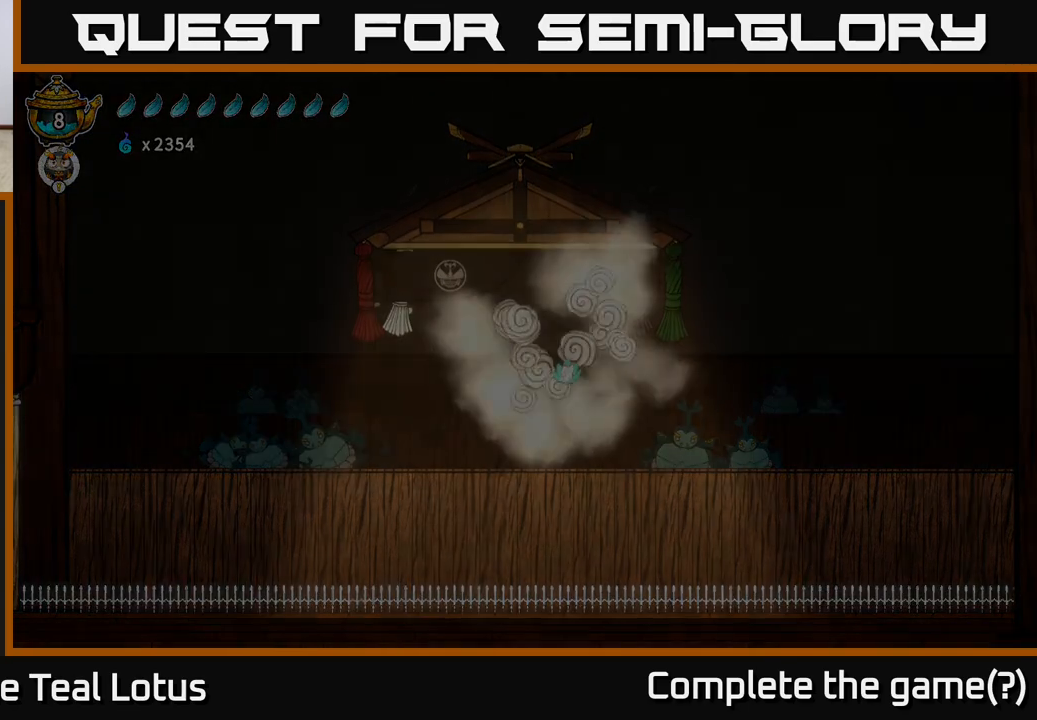
{"buttons": [], "left_stick": "center", "right_stick": "center", "events": []}
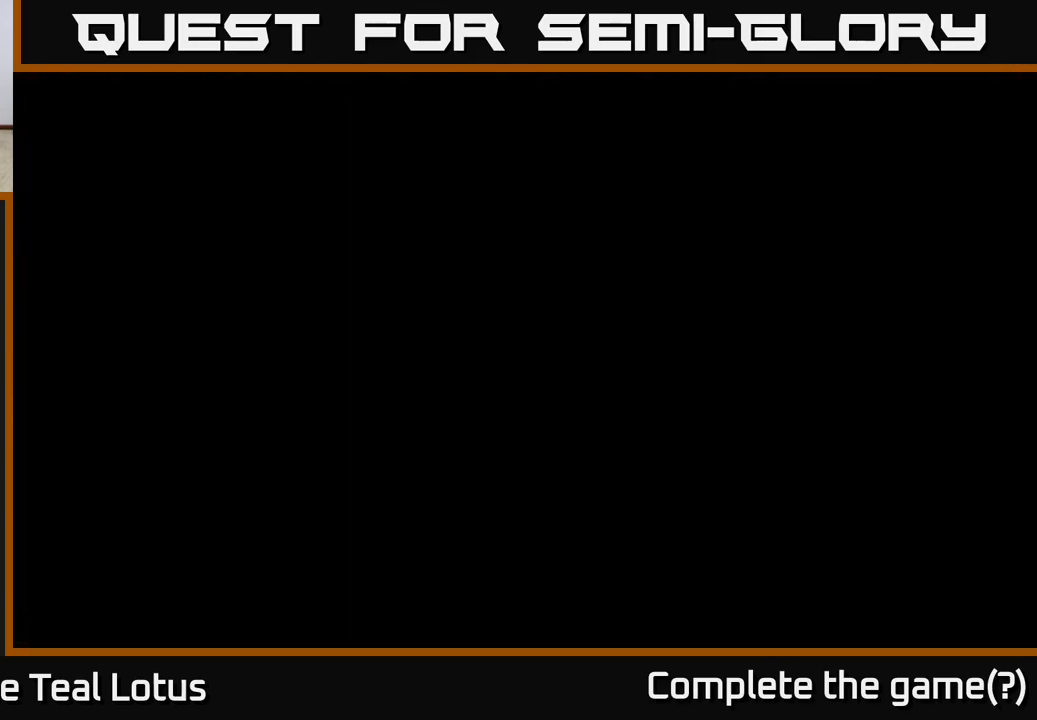
{"buttons": [], "left_stick": "center", "right_stick": "center", "events": []}
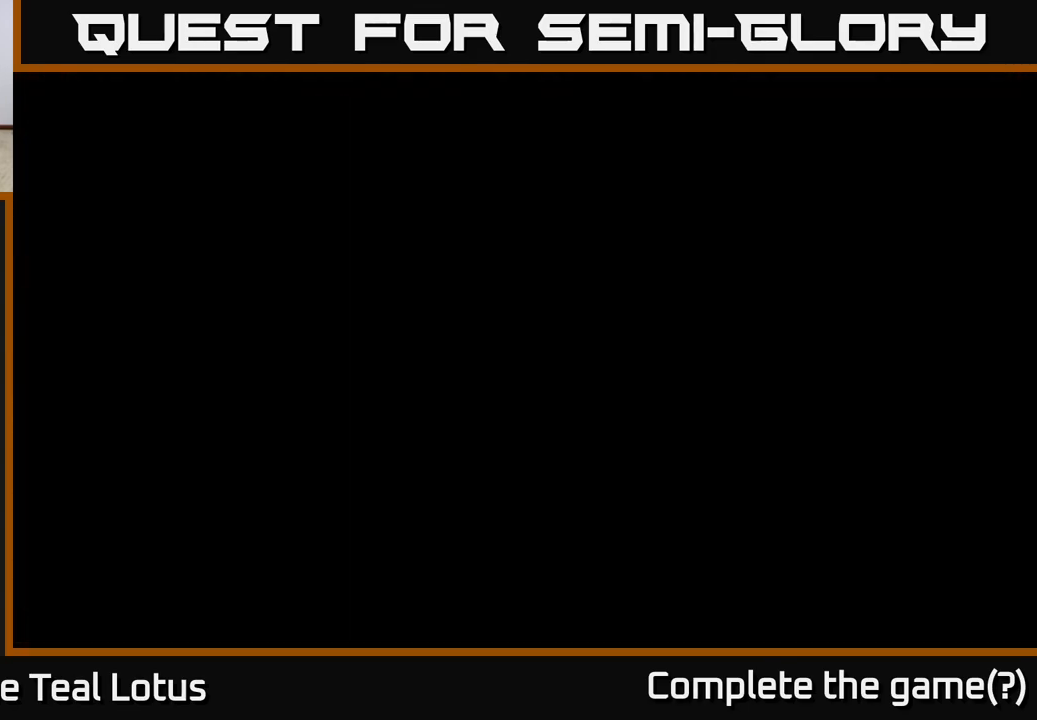
{"buttons": [], "left_stick": "center", "right_stick": "center", "events": []}
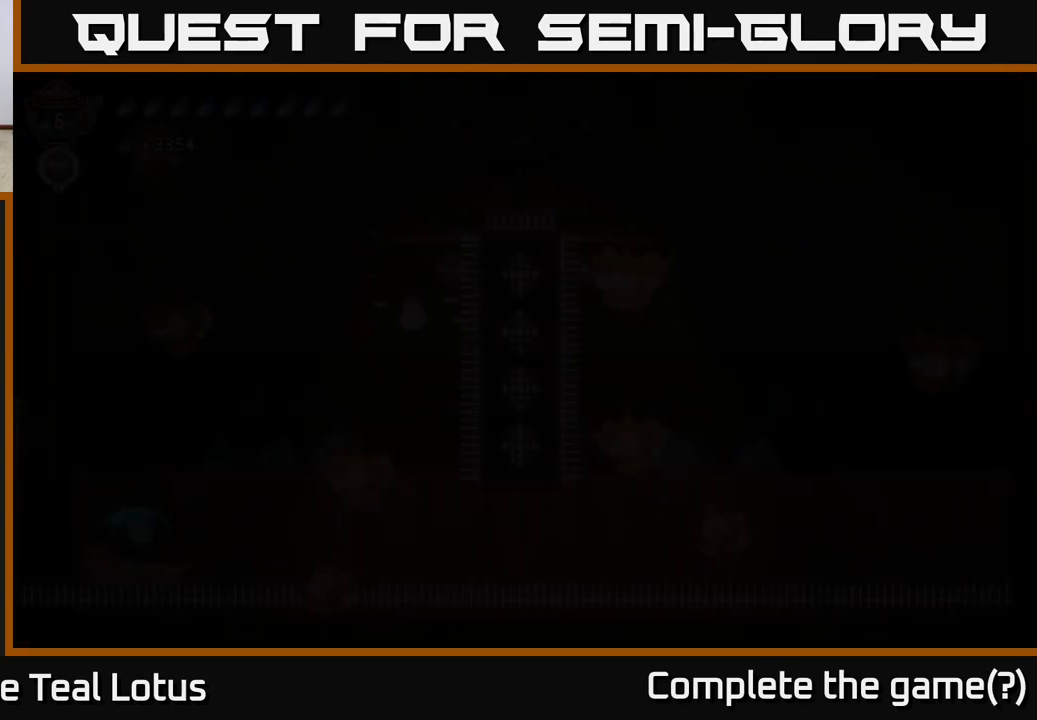
{"buttons": [], "left_stick": "center", "right_stick": "center", "events": []}
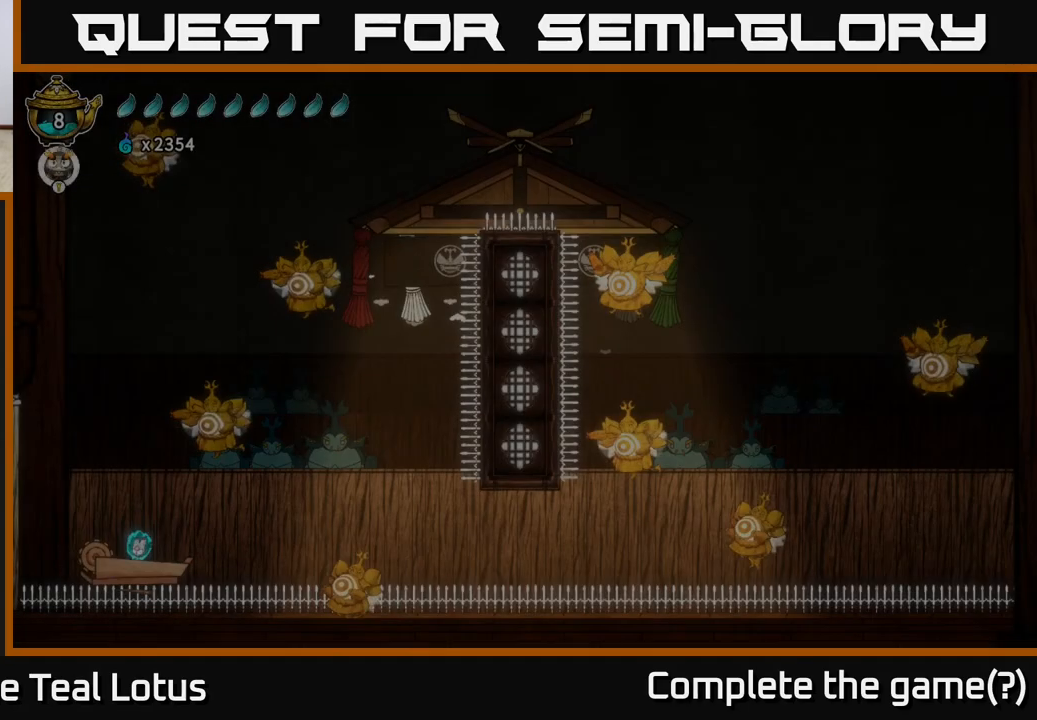
{"buttons": [], "left_stick": "center", "right_stick": "center", "events": []}
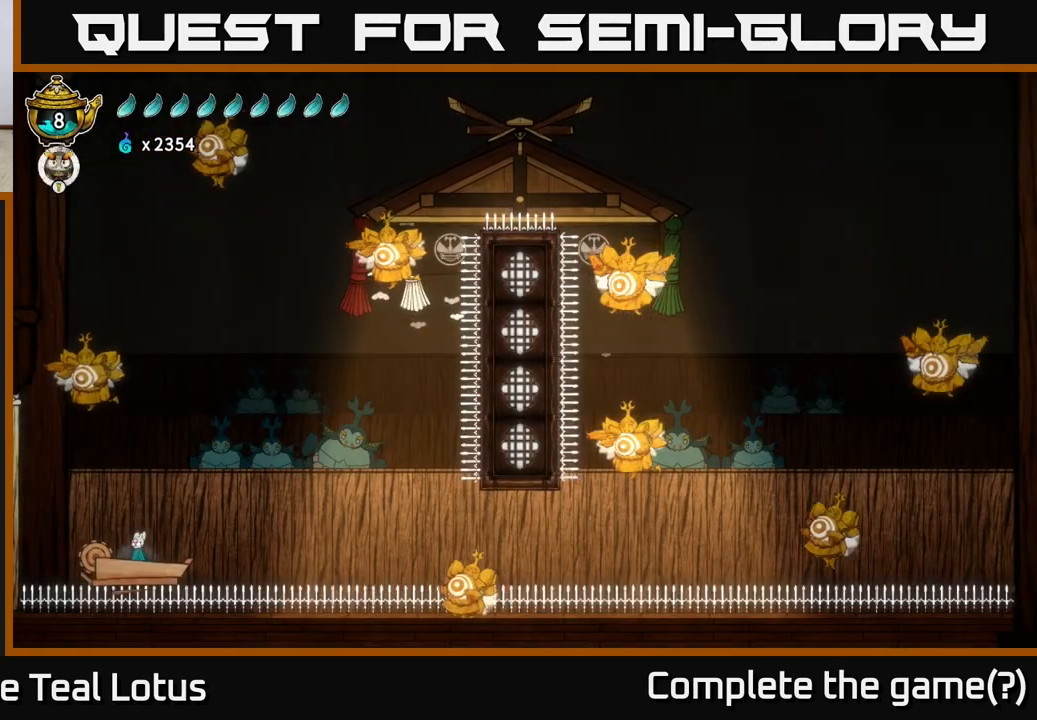
{"buttons": [], "left_stick": "center", "right_stick": "center", "events": [[350, "left_stick", "right"], [483, "left_stick", "center"]]}
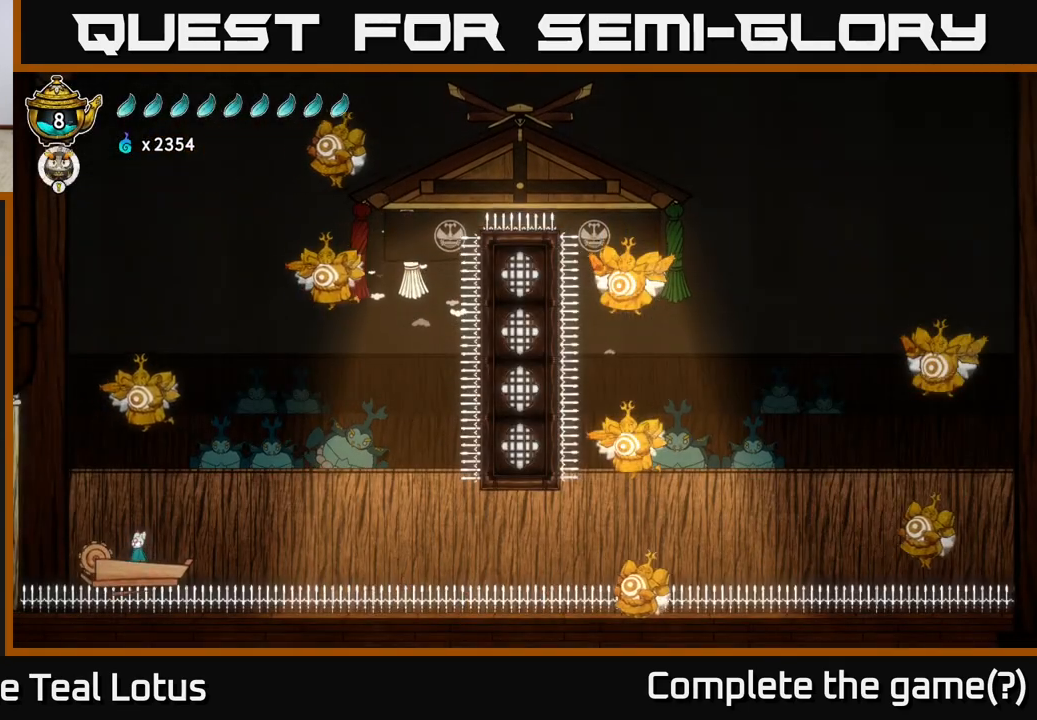
{"buttons": [], "left_stick": "center", "right_stick": "center", "events": []}
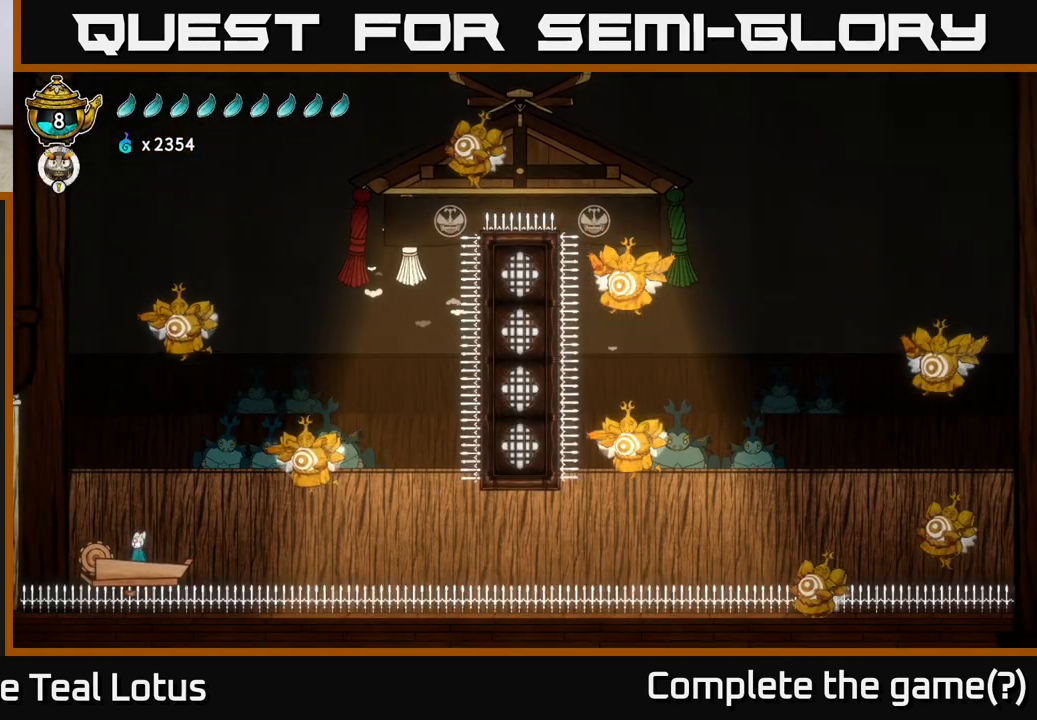
{"buttons": ["A"], "left_stick": "right", "right_stick": "center", "events": [[117, "left_stick", "right"], [300, "A", "down"]]}
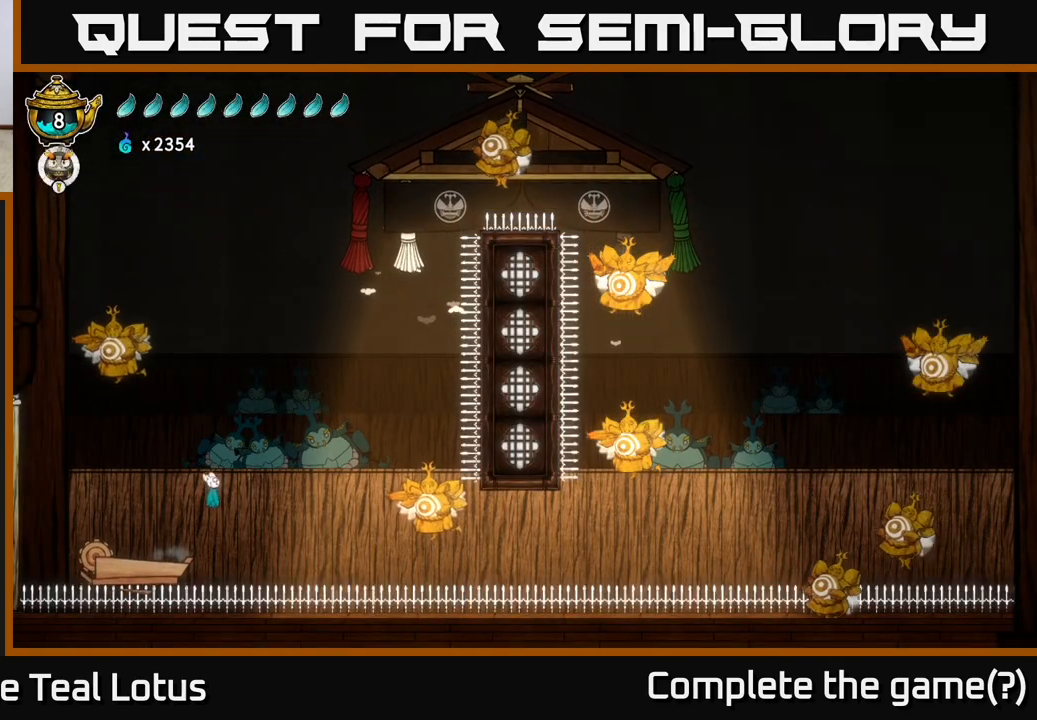
{"buttons": [], "left_stick": "right", "right_stick": "center", "events": [[467, "A", "up"]]}
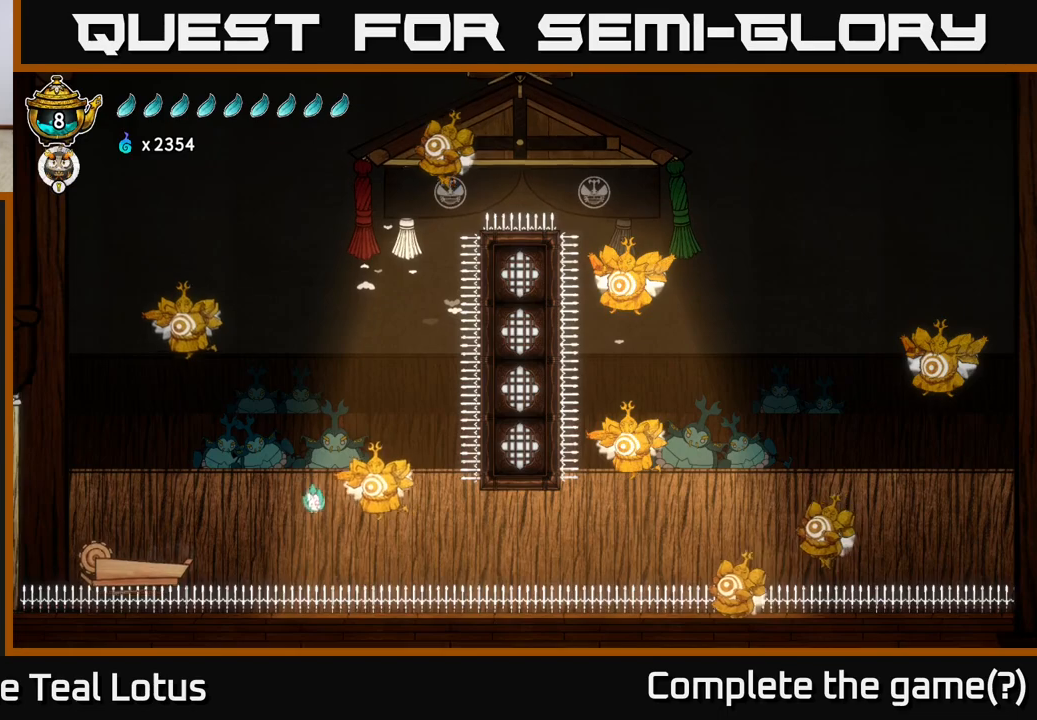
{"buttons": ["R2"], "left_stick": "right", "right_stick": "center", "events": [[133, "R2", "down"]]}
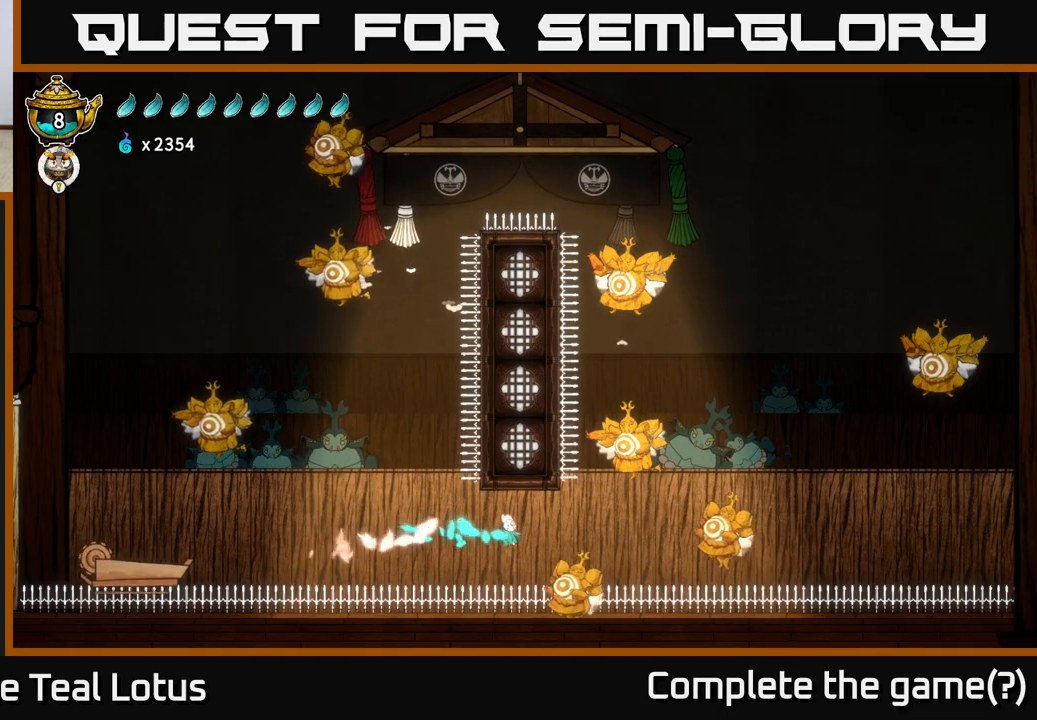
{"buttons": [], "left_stick": "right", "right_stick": "center", "events": [[67, "R2", "up"], [83, "X", "down"], [100, "left_stick", "down"], [217, "left_stick", "right"], [250, "X", "up"]]}